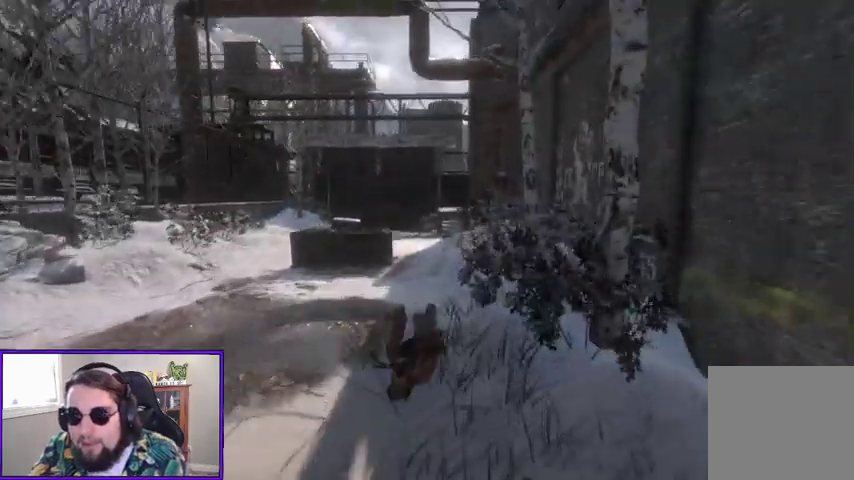
Gameplay with a controller (Xbox layout); each line is a JSON object with the inputs held at the frame after it (dt_ms = milliseconds from this image to that frame). "events" lists button and stick changes between this image and that frame as [ms after this image, input, new state], when the widget could be followed in between.
{"dt_ms": 500, "buttons": ["B"], "left_stick": "up", "right_stick": "center", "events": [[100, "right_stick", "left"], [267, "right_stick", "center"], [467, "B", "down"]]}
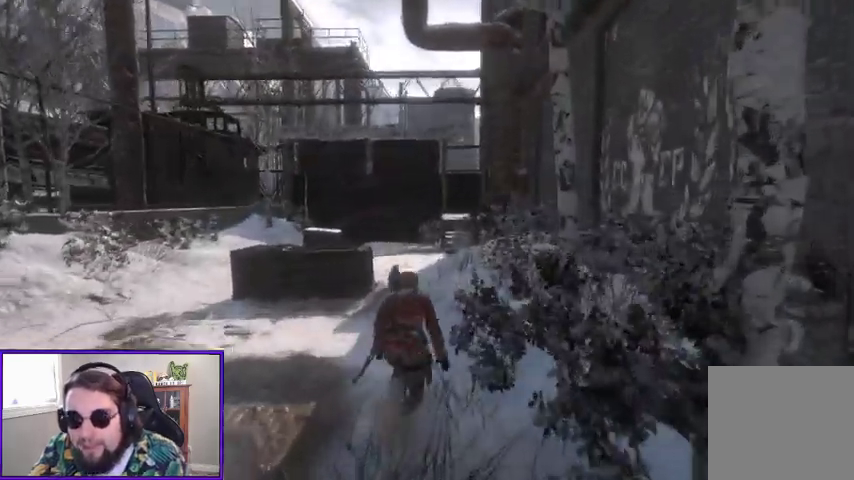
{"dt_ms": 500, "buttons": [], "left_stick": "up", "right_stick": "center", "events": [[33, "B", "up"], [133, "B", "down"], [200, "B", "up"], [267, "B", "down"], [333, "B", "up"]]}
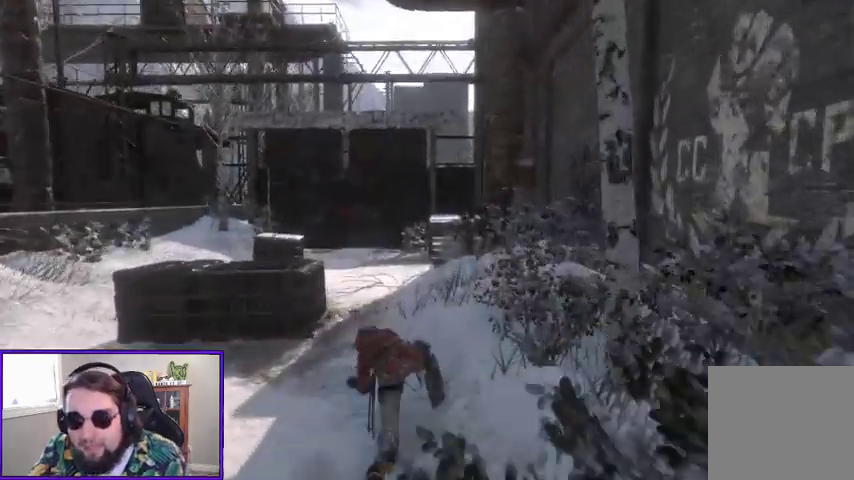
{"dt_ms": 500, "buttons": [], "left_stick": "up", "right_stick": "center"}
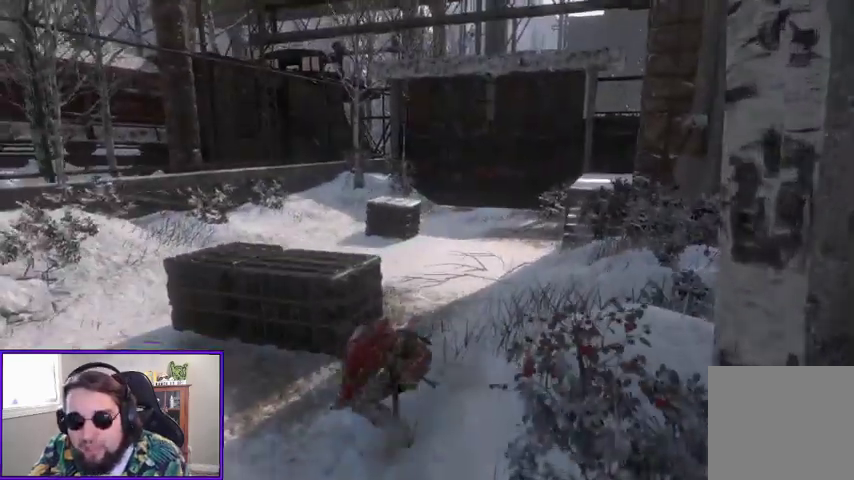
{"dt_ms": 500, "buttons": [], "left_stick": "up", "right_stick": "center", "events": [[100, "B", "down"], [167, "B", "up"], [267, "B", "down"], [333, "B", "up"]]}
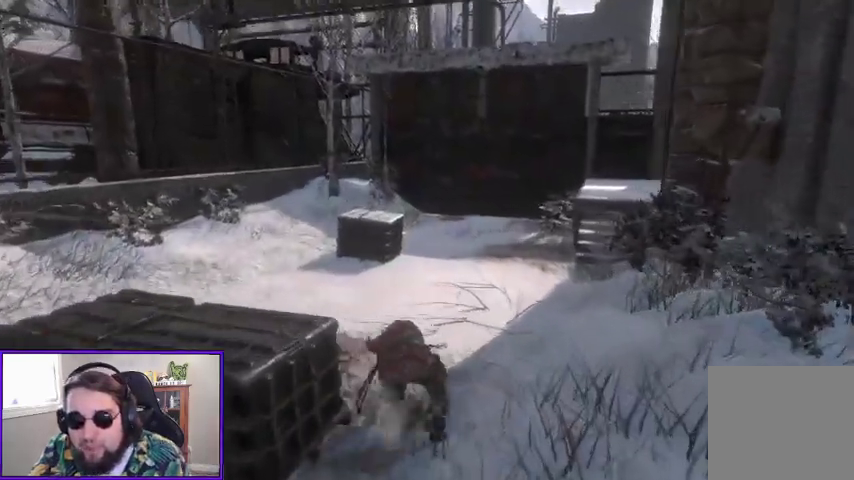
{"dt_ms": 500, "buttons": ["B"], "left_stick": "up", "right_stick": "center", "events": [[33, "right_stick", "right"], [267, "right_stick", "center"], [467, "B", "down"]]}
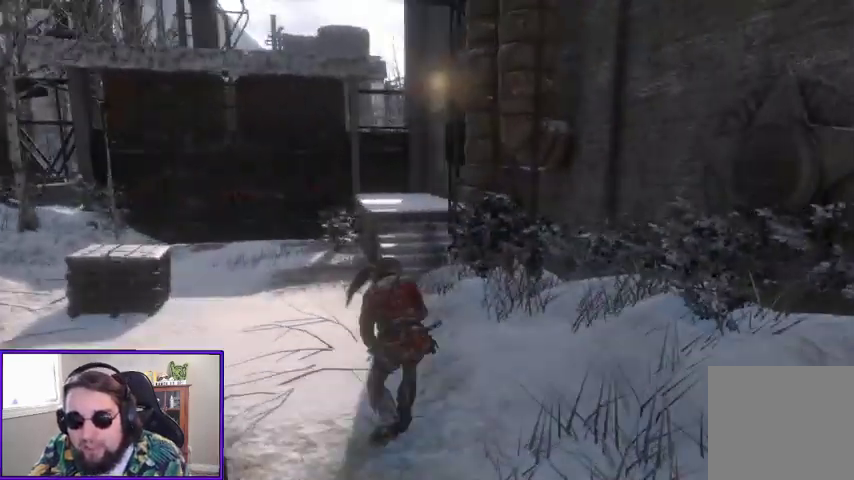
{"dt_ms": 1000, "buttons": [], "left_stick": "up", "right_stick": "center"}
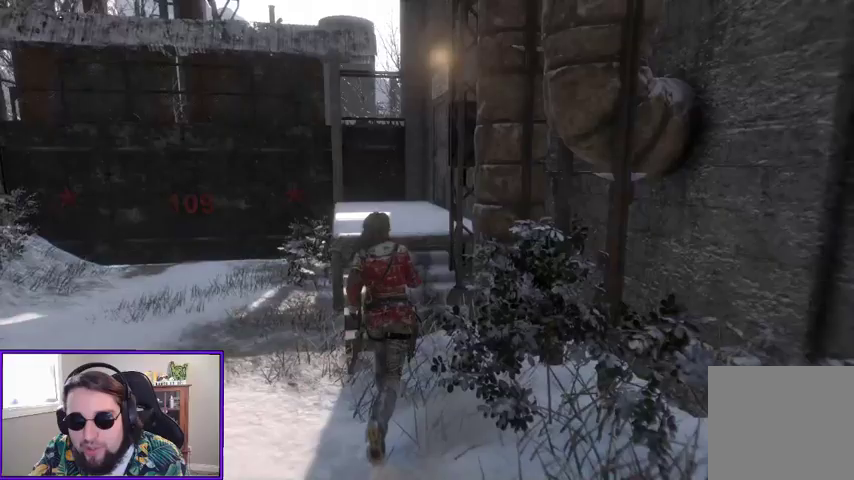
{"dt_ms": 500, "buttons": [], "left_stick": "up", "right_stick": "right", "events": [[33, "B", "down"], [133, "B", "up"], [333, "right_stick", "right"]]}
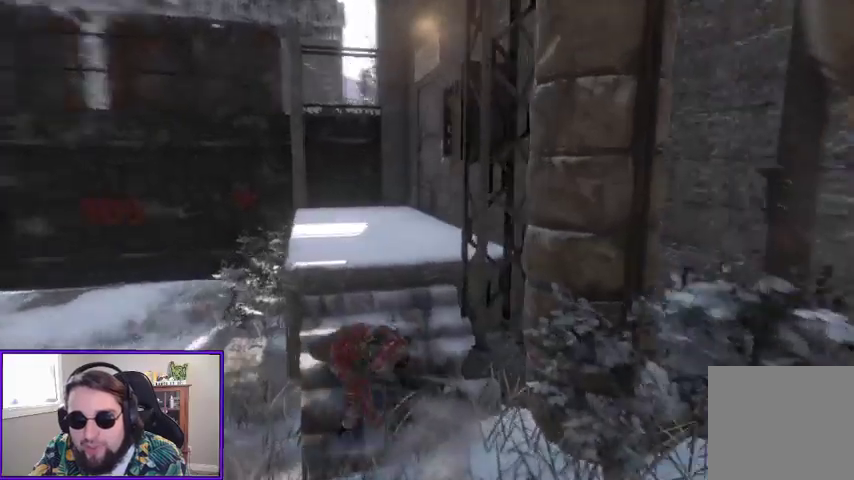
{"dt_ms": 500, "buttons": [], "left_stick": "up-left", "right_stick": "center", "events": [[67, "left_stick", "up-left"], [167, "right_stick", "center"]]}
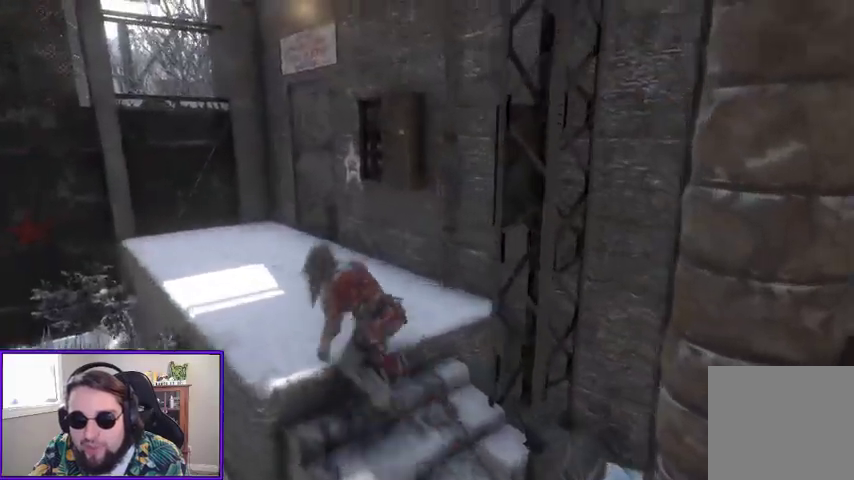
{"dt_ms": 500, "buttons": [], "left_stick": "up-left", "right_stick": "right", "events": [[300, "right_stick", "right"]]}
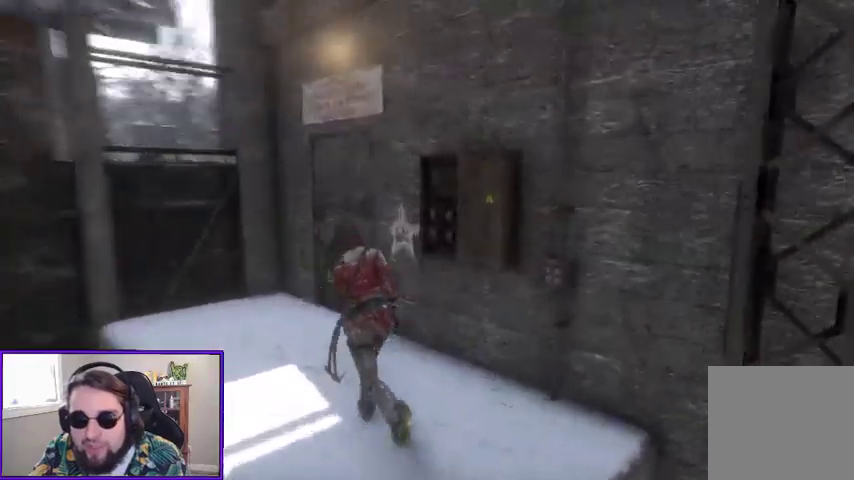
{"dt_ms": 500, "buttons": [], "left_stick": "up-left", "right_stick": "center", "events": [[33, "right_stick", "center"]]}
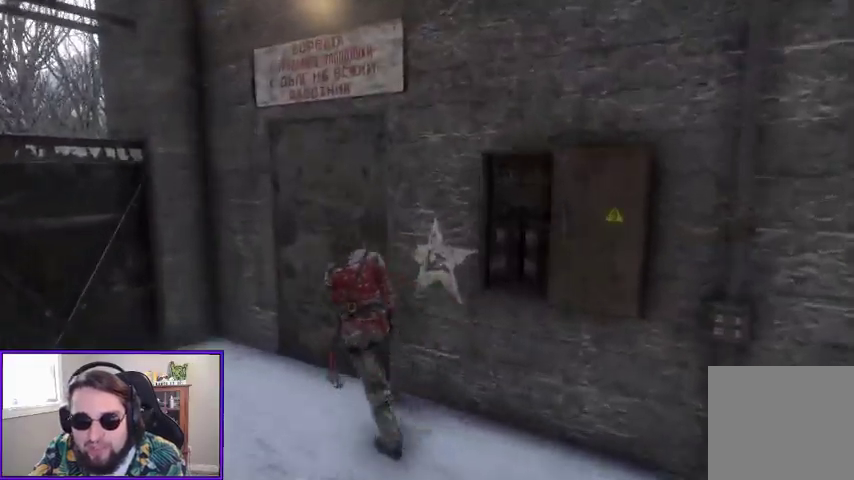
{"dt_ms": 500, "buttons": [], "left_stick": "up", "right_stick": "left", "events": [[67, "right_stick", "left"], [167, "left_stick", "up"]]}
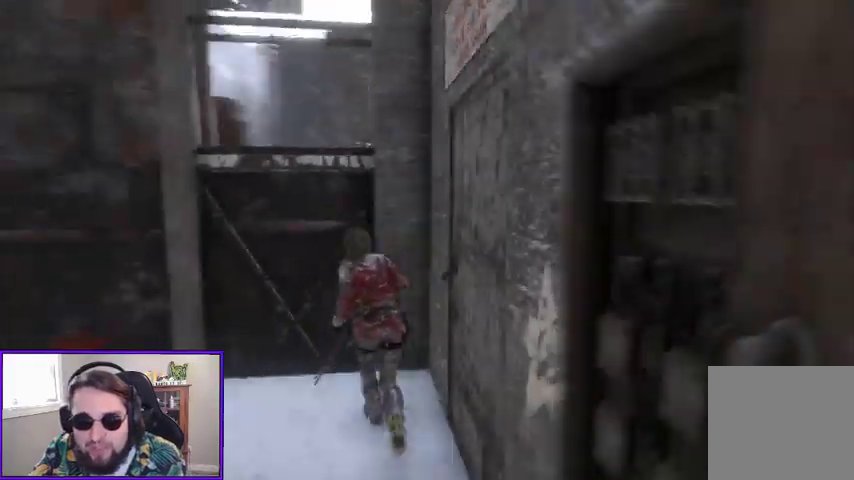
{"dt_ms": 500, "buttons": ["A"], "left_stick": "up", "right_stick": "center", "events": [[33, "right_stick", "center"], [300, "A", "down"]]}
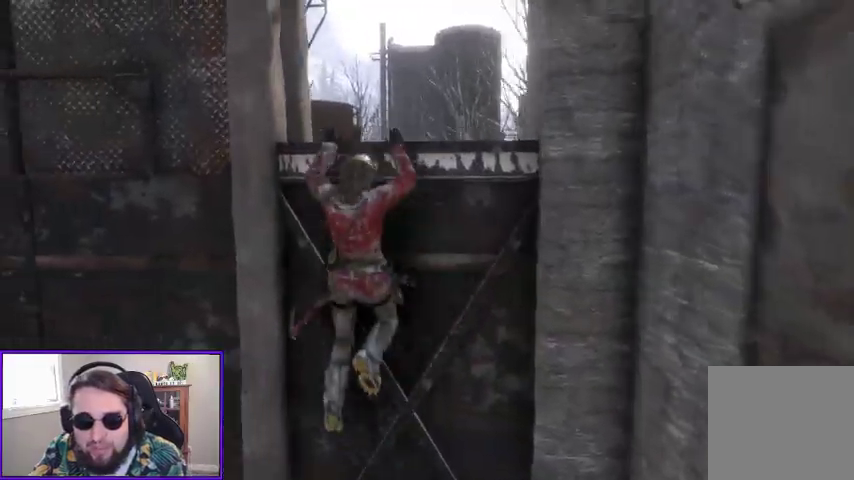
{"dt_ms": 500, "buttons": [], "left_stick": "up", "right_stick": "center", "events": [[167, "A", "up"]]}
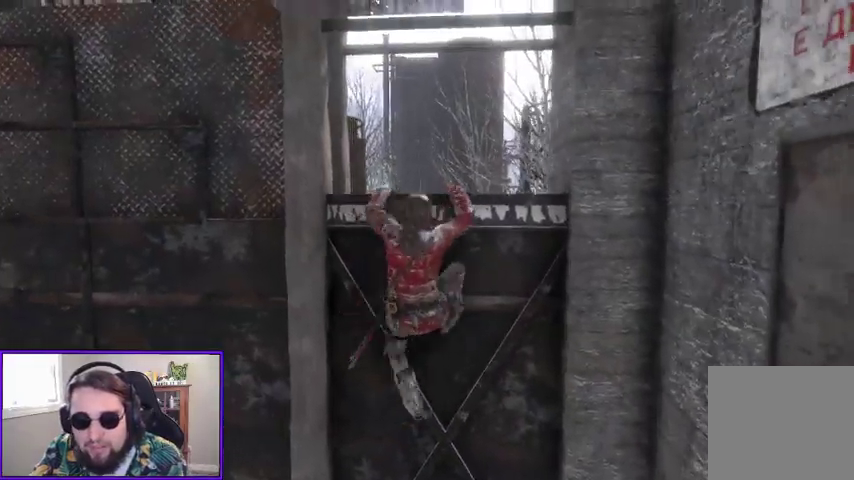
{"dt_ms": 500, "buttons": [], "left_stick": "up", "right_stick": "center", "events": []}
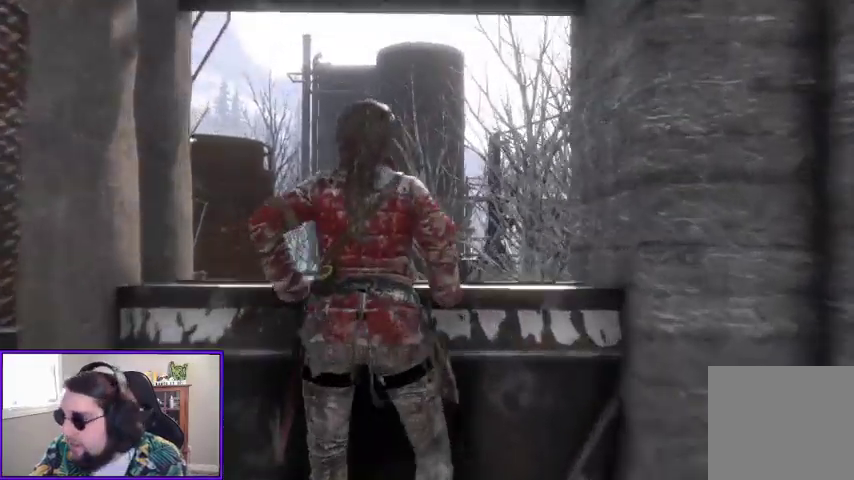
{"dt_ms": 500, "buttons": [], "left_stick": "up", "right_stick": "center", "events": []}
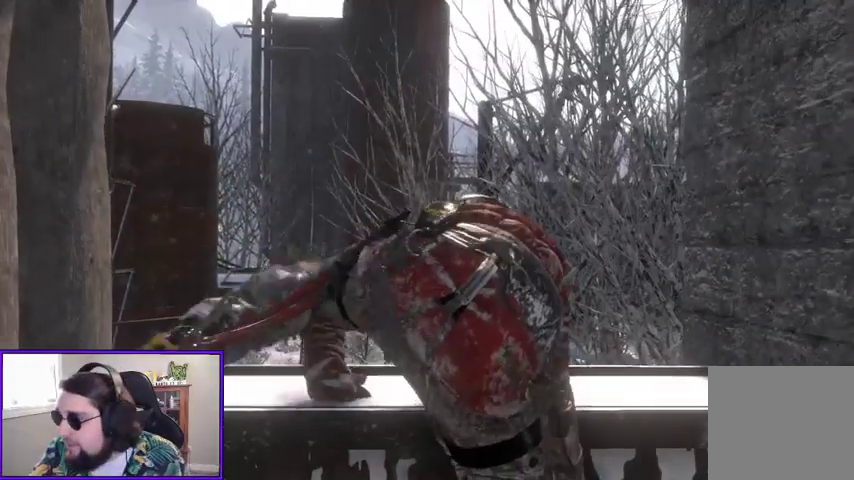
{"dt_ms": 500, "buttons": [], "left_stick": "center", "right_stick": "center", "events": [[400, "left_stick", "center"]]}
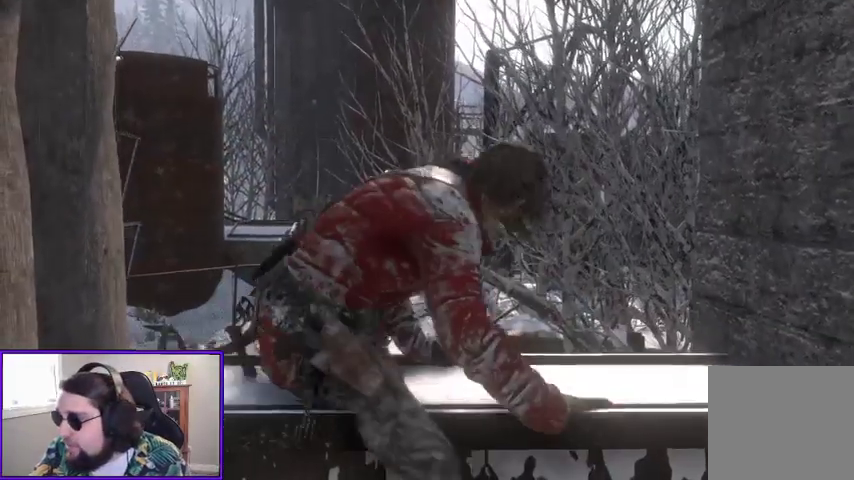
{"dt_ms": 500, "buttons": [], "left_stick": "center", "right_stick": "center", "events": []}
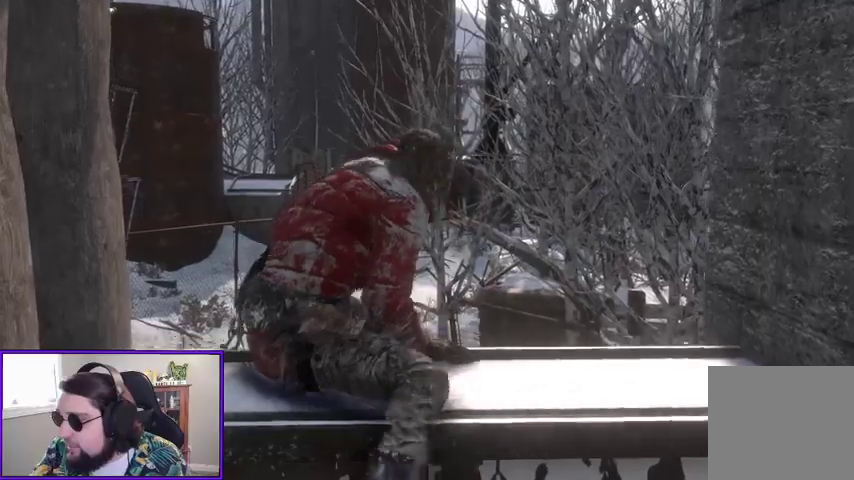
{"dt_ms": 500, "buttons": [], "left_stick": "center", "right_stick": "center", "events": []}
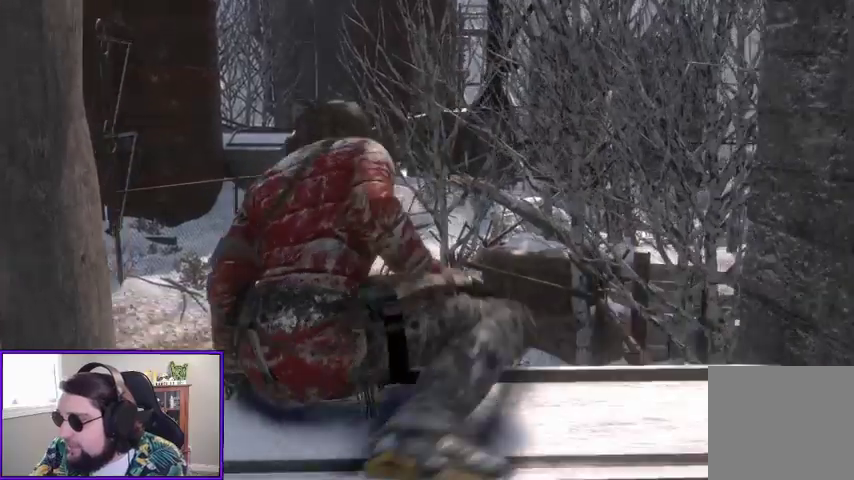
{"dt_ms": 500, "buttons": [], "left_stick": "up", "right_stick": "center", "events": [[433, "left_stick", "up"]]}
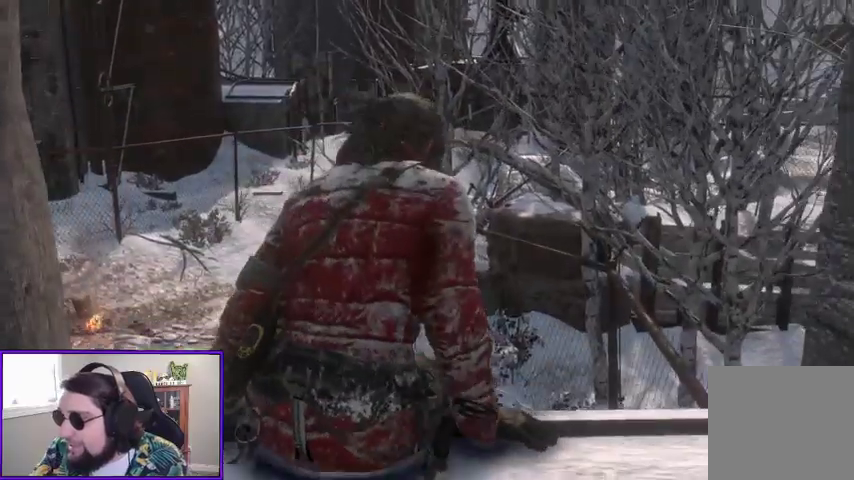
{"dt_ms": 500, "buttons": [], "left_stick": "up", "right_stick": "center", "events": []}
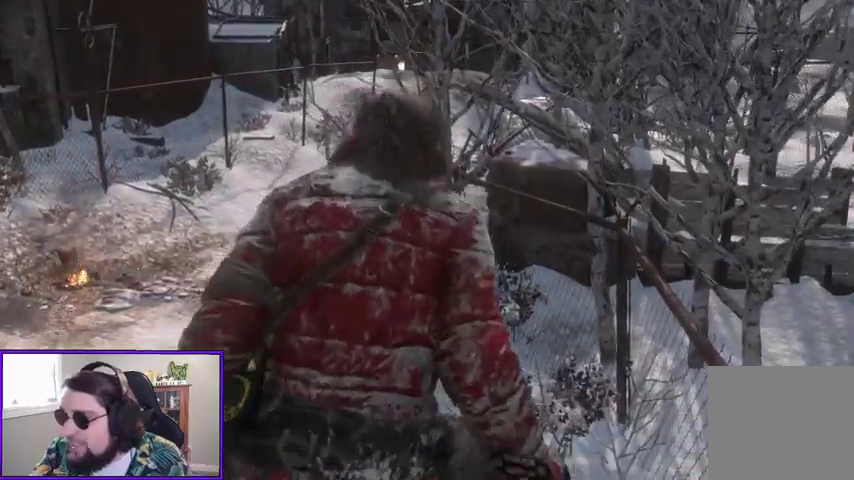
{"dt_ms": 500, "buttons": [], "left_stick": "center", "right_stick": "center", "events": [[367, "left_stick", "center"]]}
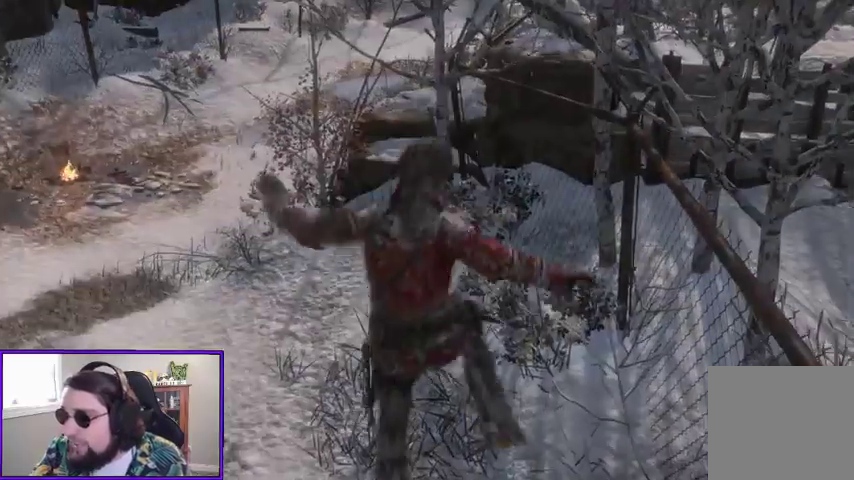
{"dt_ms": 500, "buttons": [], "left_stick": "center", "right_stick": "center", "events": []}
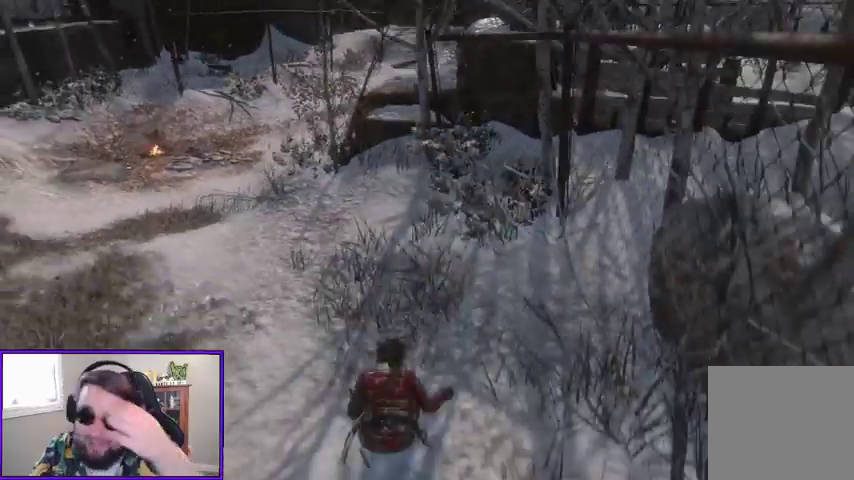
{"dt_ms": 500, "buttons": [], "left_stick": "center", "right_stick": "center", "events": []}
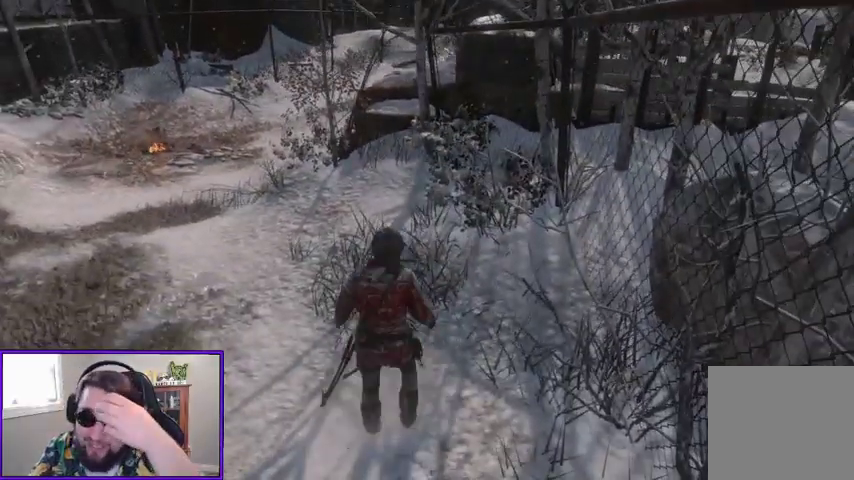
{"dt_ms": 500, "buttons": [], "left_stick": "center", "right_stick": "center", "events": []}
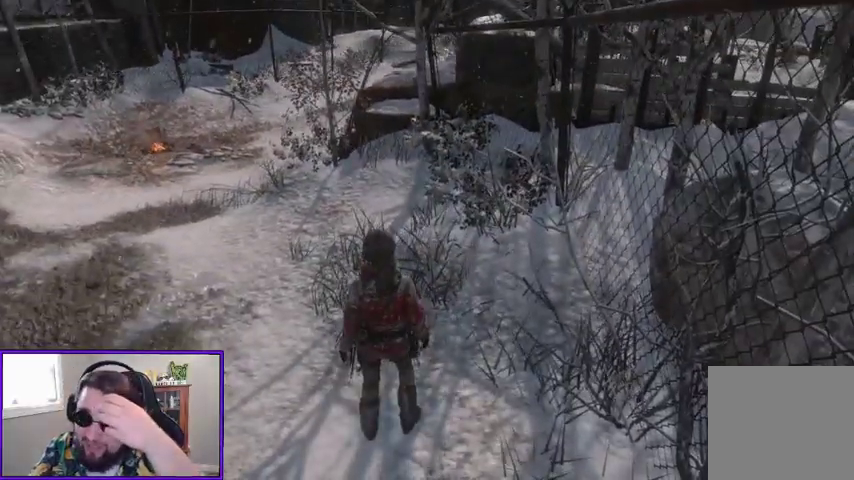
{"dt_ms": 500, "buttons": [], "left_stick": "center", "right_stick": "left", "events": [[333, "right_stick", "left"]]}
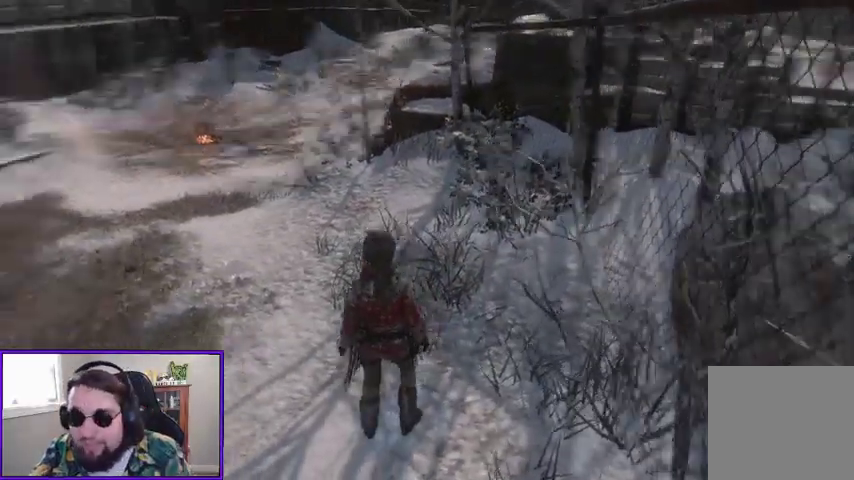
{"dt_ms": 500, "buttons": ["B"], "left_stick": "up", "right_stick": "center", "events": [[100, "right_stick", "center"], [167, "left_stick", "up"], [467, "B", "down"]]}
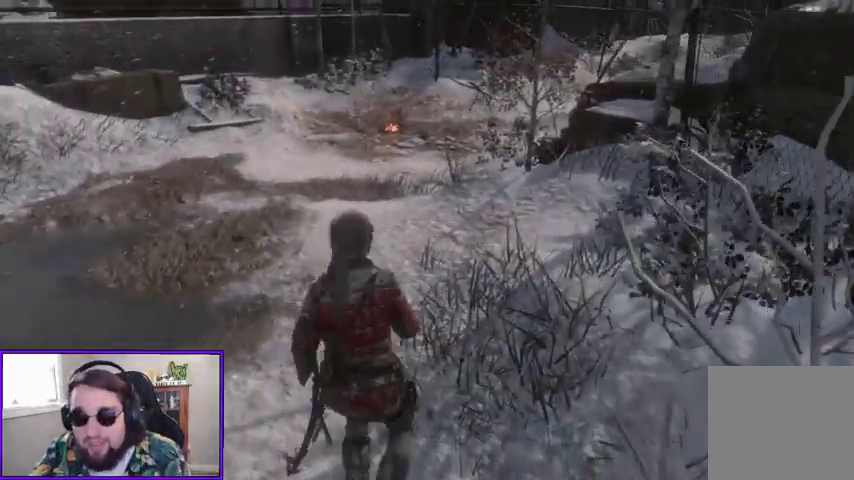
{"dt_ms": 500, "buttons": [], "left_stick": "up", "right_stick": "center"}
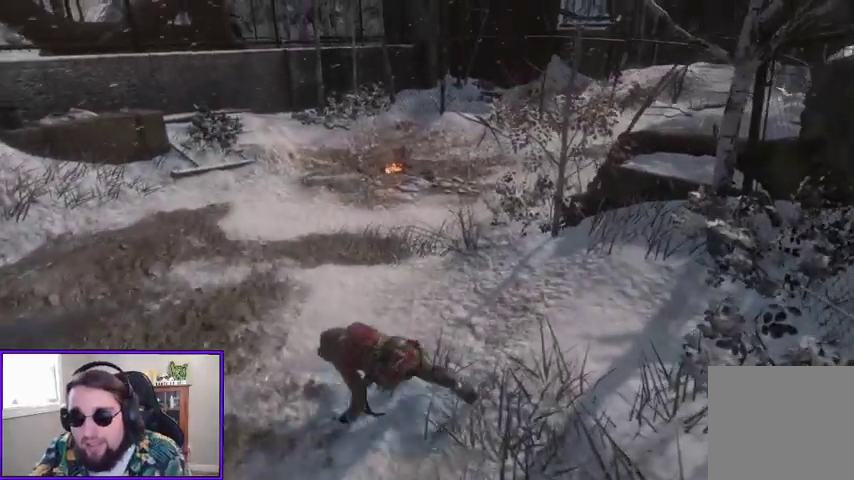
{"dt_ms": 500, "buttons": ["B"], "left_stick": "up", "right_stick": "center", "events": [[333, "B", "down"], [400, "B", "up"], [467, "B", "down"]]}